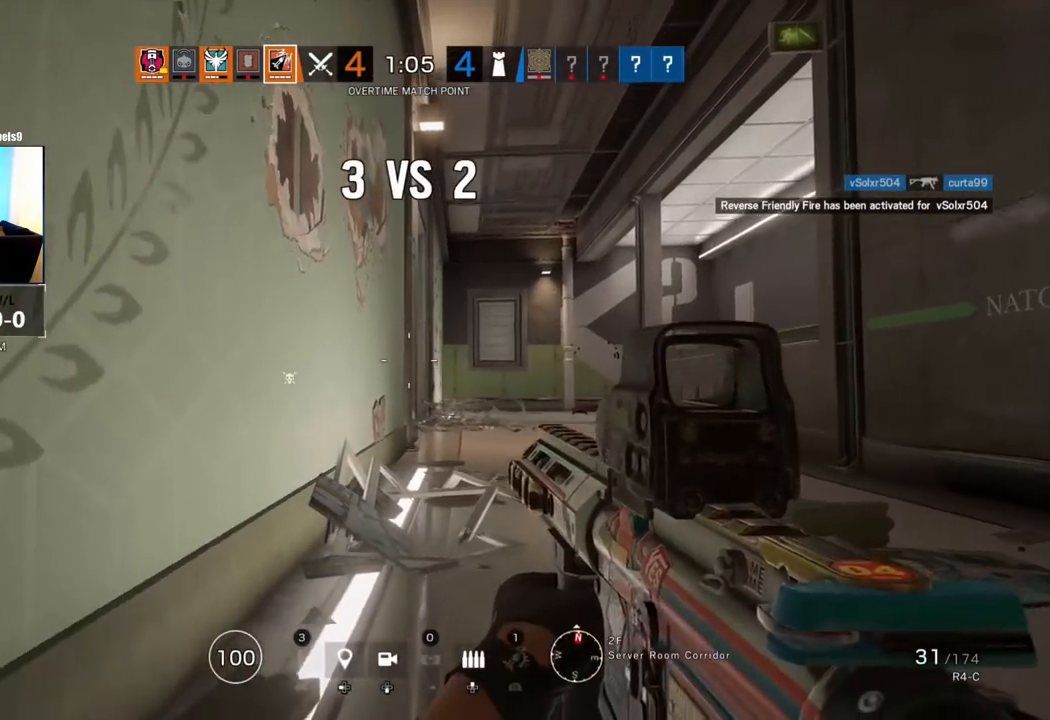
Gameplay with a controller (PlayStation layout); each line is a JSON object with the inputs held at the frame after it (dt_ms = milliseconds from this image to that frame). "events" lists button and stick changes between this image and that frame as [ms after this image, input, new state], when the widget could be followed in between.
{"dt_ms": 500, "buttons": ["L1", "R1", "L3", "R3"], "left_stick": "up-right", "right_stick": "center", "events": [[167, "left_stick", "up-right"], [300, "R1", "down"], [300, "right_stick", "right"], [383, "R3", "down"], [467, "L3", "down"], [483, "right_stick", "center"]]}
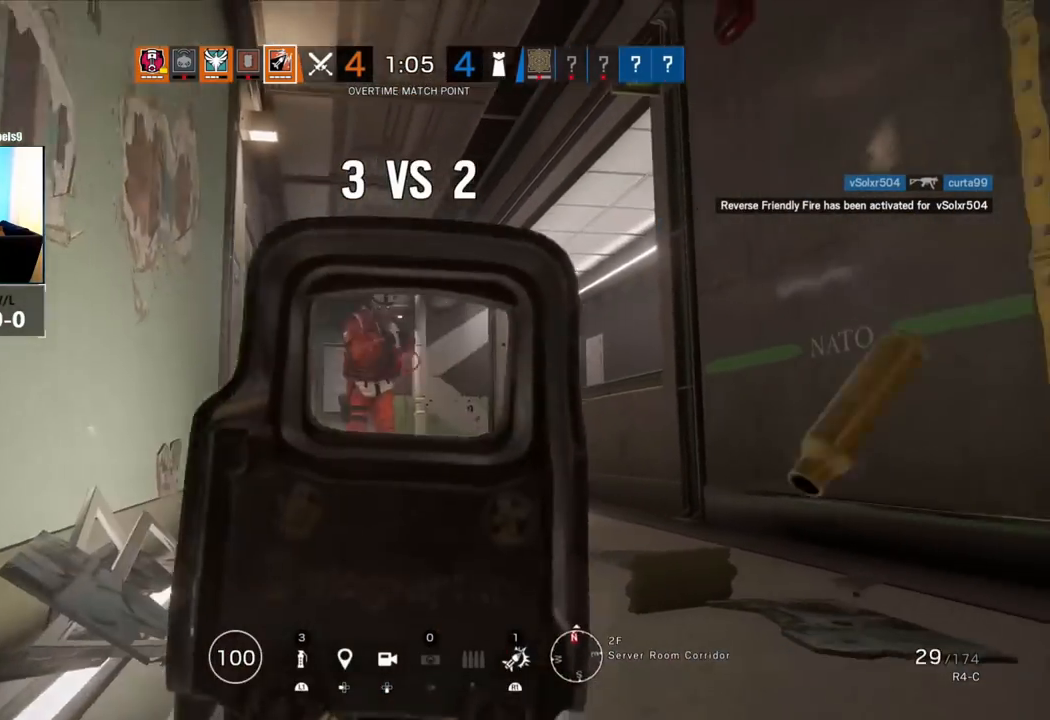
{"dt_ms": 500, "buttons": ["L1", "R1", "L3", "R3"], "left_stick": "up-right", "right_stick": "center", "events": [[17, "left_stick", "center"], [150, "right_stick", "left"], [217, "right_stick", "center"], [250, "L3", "up"], [250, "left_stick", "up-right"], [300, "L3", "down"]]}
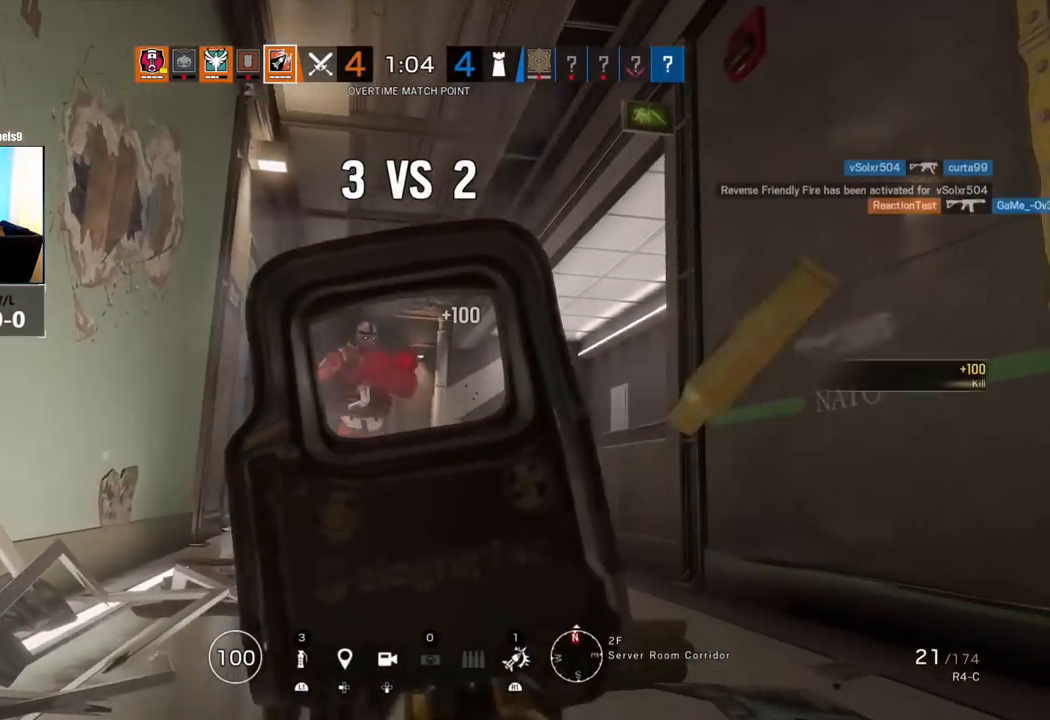
{"dt_ms": 500, "buttons": ["L3"], "left_stick": "up", "right_stick": "center", "events": [[17, "right_stick", "down-left"], [67, "L3", "up"], [133, "L3", "down"], [133, "right_stick", "center"], [217, "L1", "up"], [217, "R1", "up"], [217, "R3", "up"], [250, "left_stick", "up"], [367, "L3", "up"], [417, "L3", "down"]]}
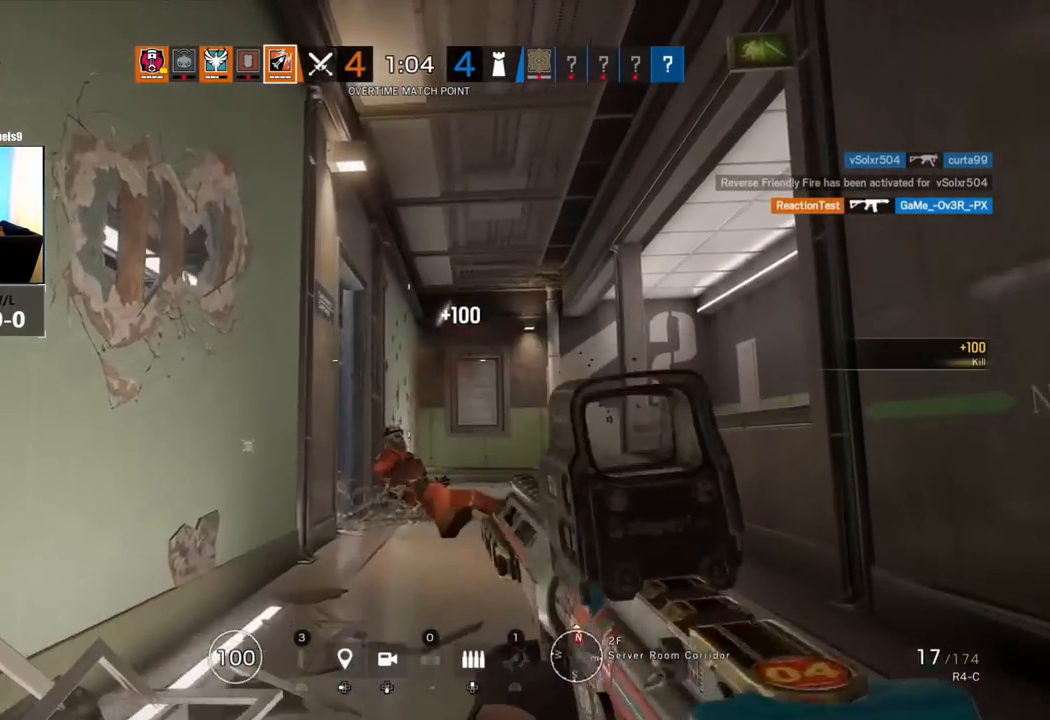
{"dt_ms": 500, "buttons": [], "left_stick": "up", "right_stick": "left", "events": [[17, "L3", "up"], [67, "right_stick", "down"], [83, "L3", "down"], [150, "right_stick", "center"], [183, "L3", "up"], [233, "L3", "down"], [367, "L3", "up"], [467, "right_stick", "left"]]}
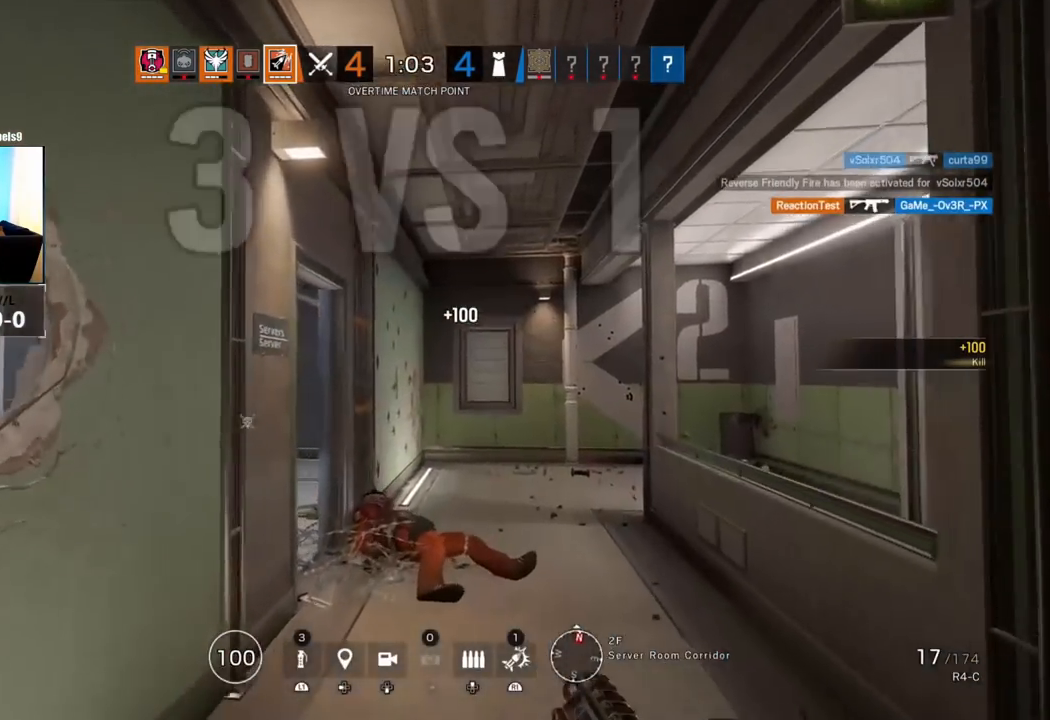
{"dt_ms": 500, "buttons": [], "left_stick": "up", "right_stick": "left", "events": [[83, "right_stick", "center"], [483, "right_stick", "left"]]}
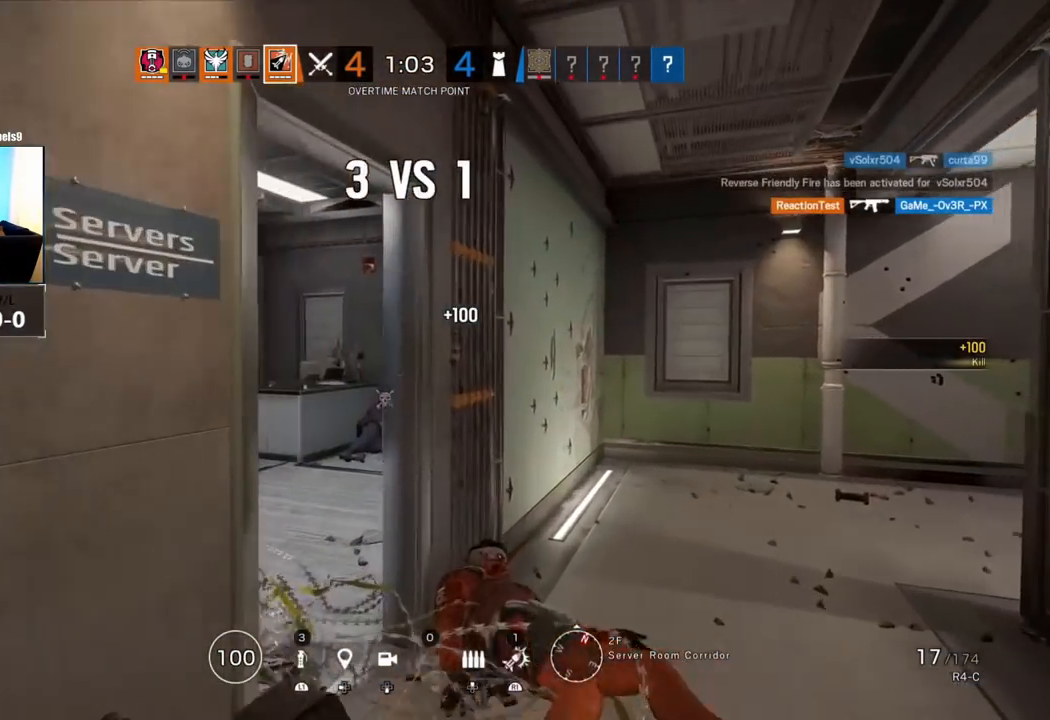
{"dt_ms": 500, "buttons": ["L1"], "left_stick": "up", "right_stick": "left", "events": [[133, "right_stick", "center"], [167, "L1", "down"], [283, "R3", "down"], [417, "R3", "up"], [500, "right_stick", "left"]]}
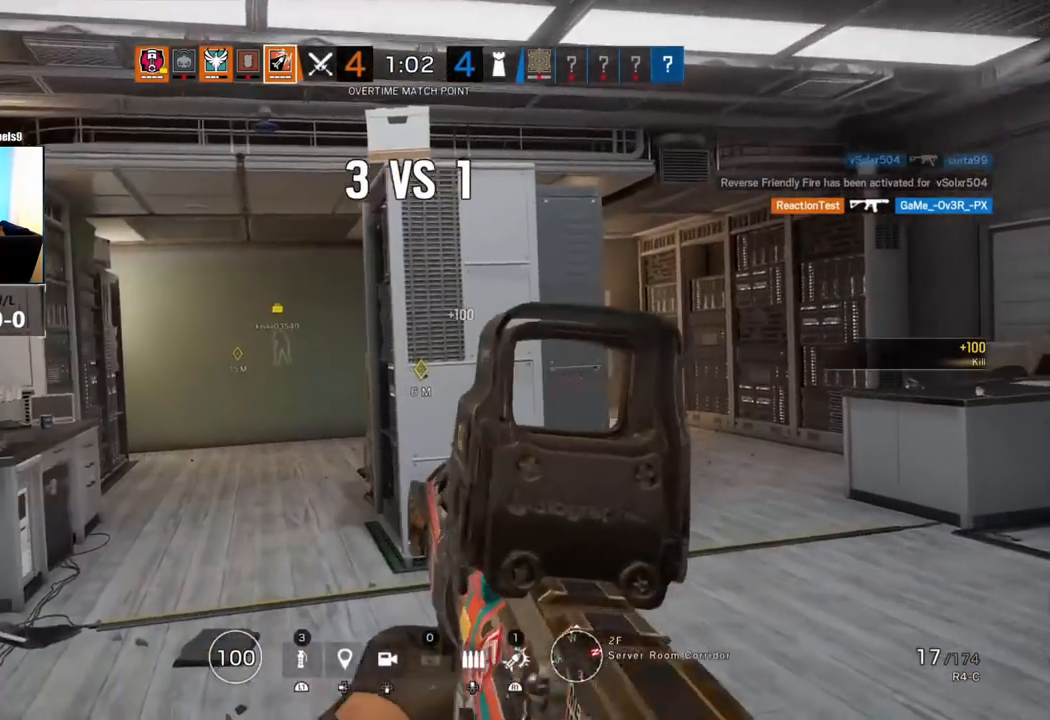
{"dt_ms": 500, "buttons": ["R1"], "left_stick": "up-right", "right_stick": "center", "events": [[150, "right_stick", "center"], [383, "L1", "up"], [400, "left_stick", "up-right"], [483, "R1", "down"]]}
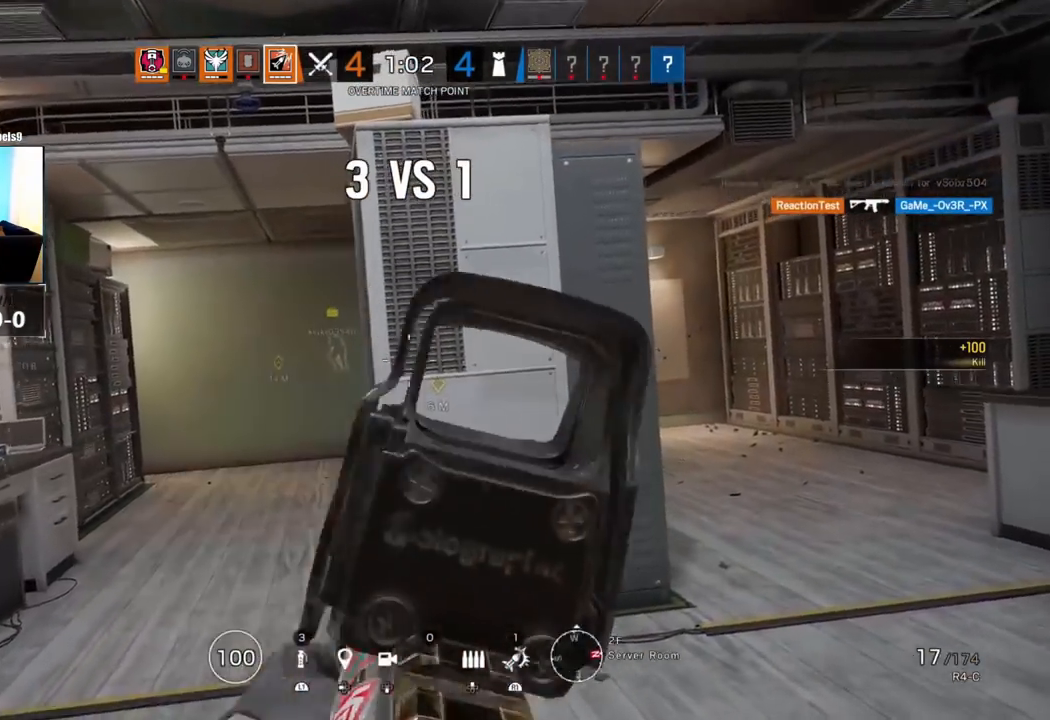
{"dt_ms": 500, "buttons": [], "left_stick": "right", "right_stick": "center", "events": [[50, "R1", "up"], [133, "left_stick", "right"]]}
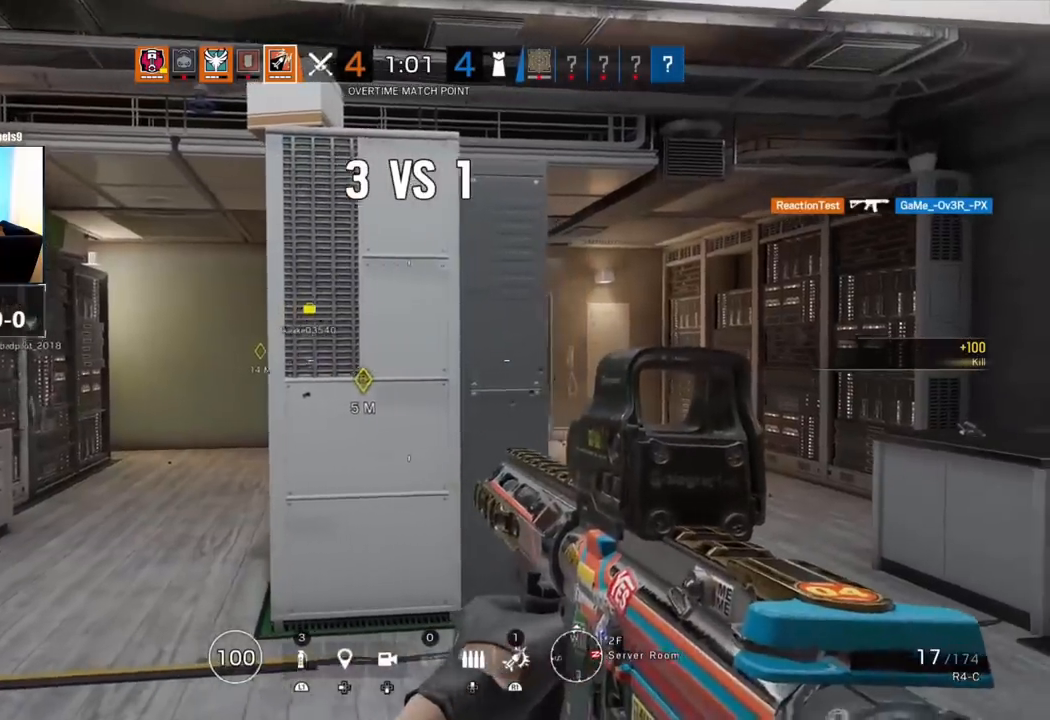
{"dt_ms": 500, "buttons": ["L1"], "left_stick": "right", "right_stick": "center", "events": [[67, "L1", "down"]]}
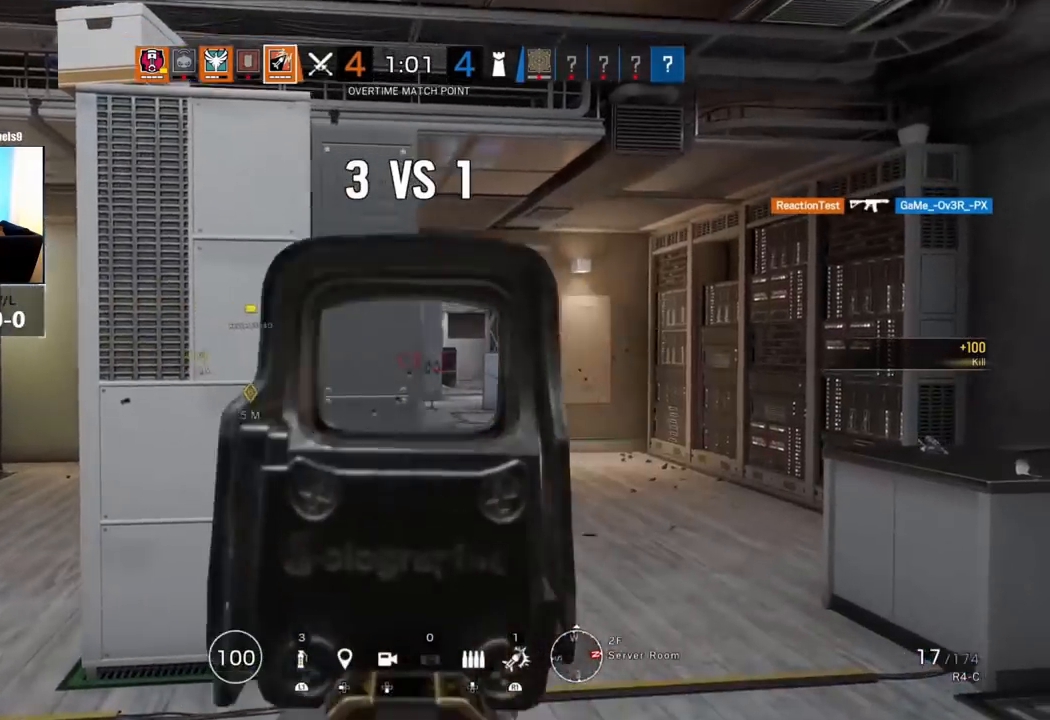
{"dt_ms": 500, "buttons": ["L1"], "left_stick": "right", "right_stick": "center", "events": []}
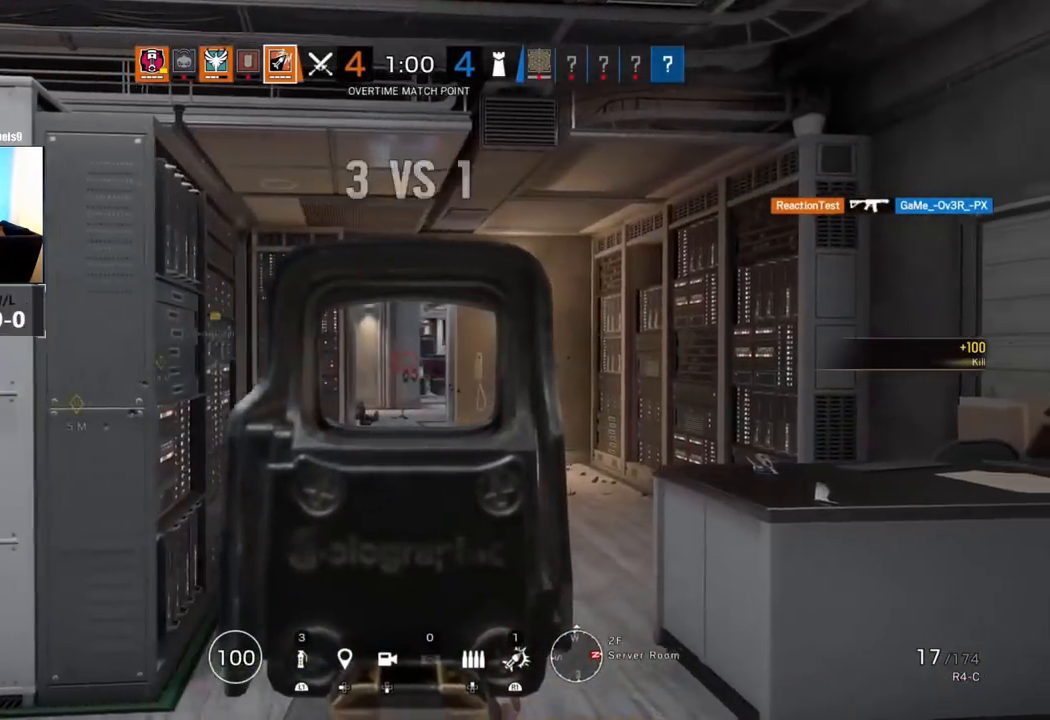
{"dt_ms": 500, "buttons": ["L1"], "left_stick": "up-right", "right_stick": "center", "events": [[200, "left_stick", "up-right"], [233, "right_stick", "left"], [500, "right_stick", "center"]]}
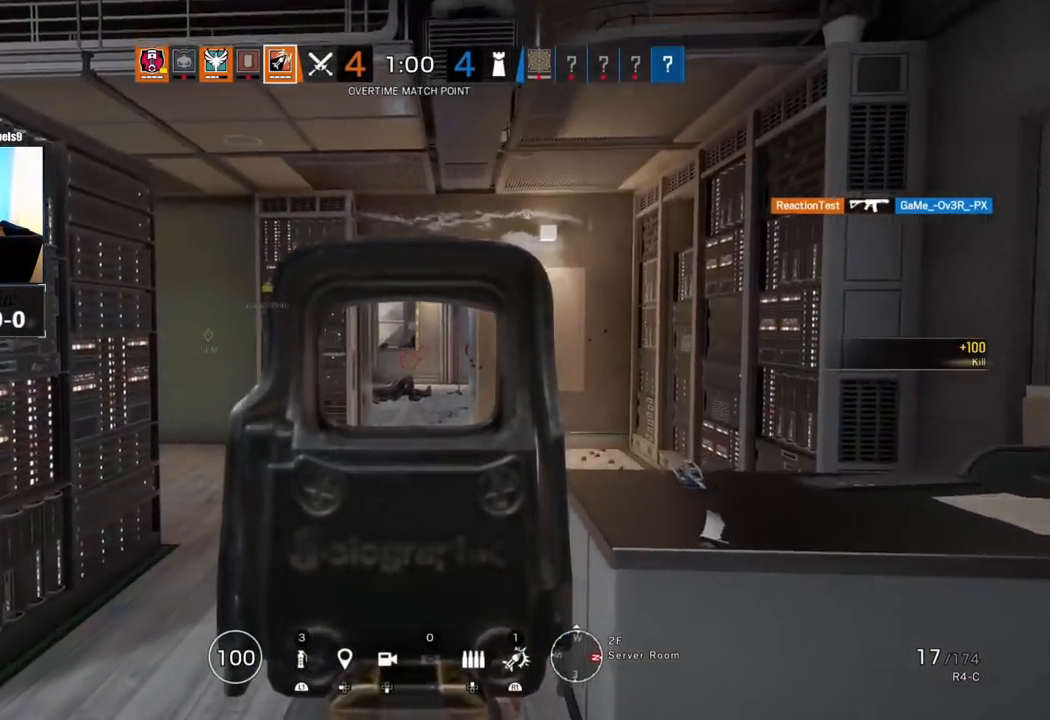
{"dt_ms": 1000, "buttons": [], "left_stick": "right", "right_stick": "center"}
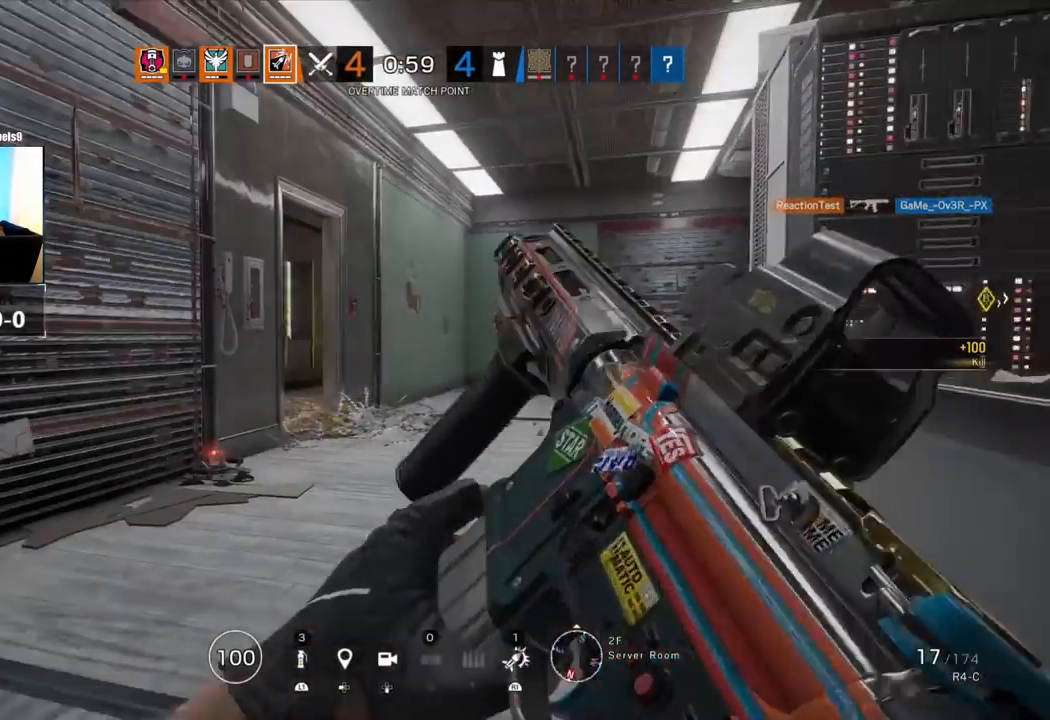
{"dt_ms": 500, "buttons": ["R2"], "left_stick": "left", "right_stick": "center", "events": [[100, "left_stick", "center"], [117, "right_stick", "right"], [150, "left_stick", "left"], [367, "right_stick", "center"], [467, "R2", "down"]]}
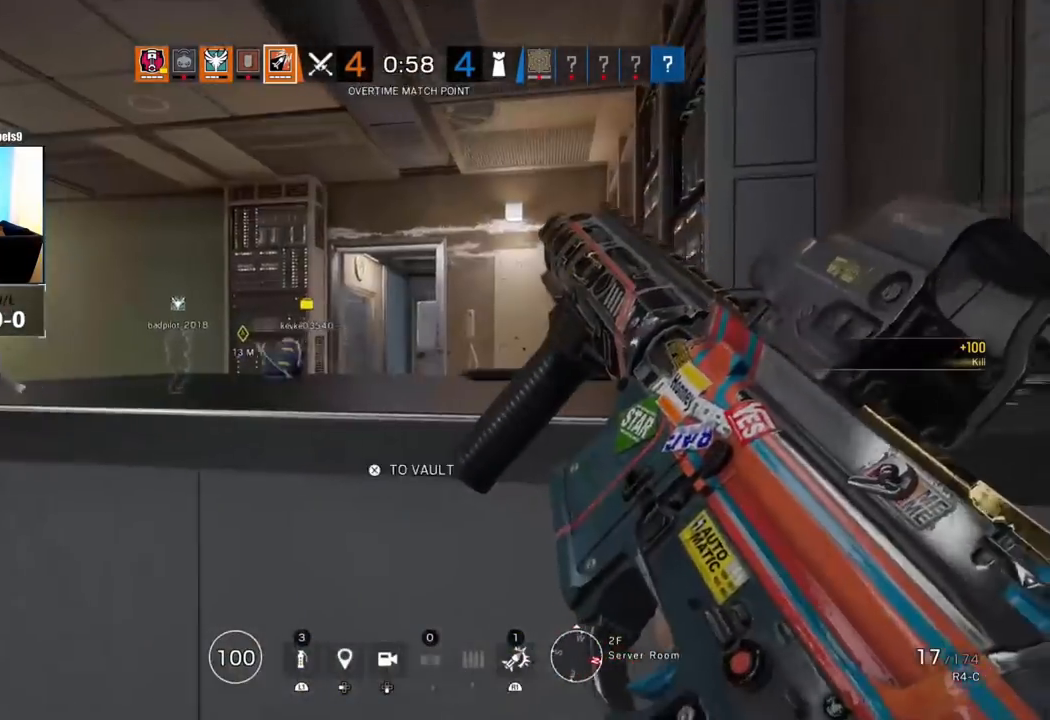
{"dt_ms": 500, "buttons": [], "left_stick": "left", "right_stick": "center", "events": [[83, "R2", "up"]]}
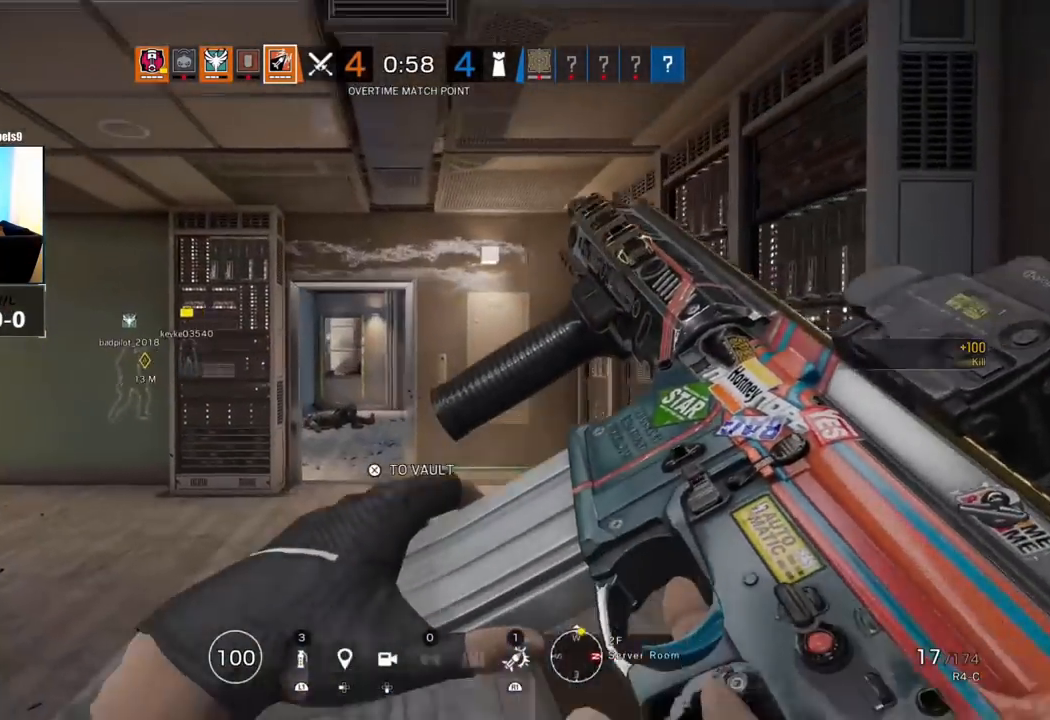
{"dt_ms": 500, "buttons": ["L1", "L3"], "left_stick": "up", "right_stick": "center", "events": [[67, "left_stick", "up-left"], [167, "left_stick", "up"], [367, "L1", "down"], [383, "L3", "down"]]}
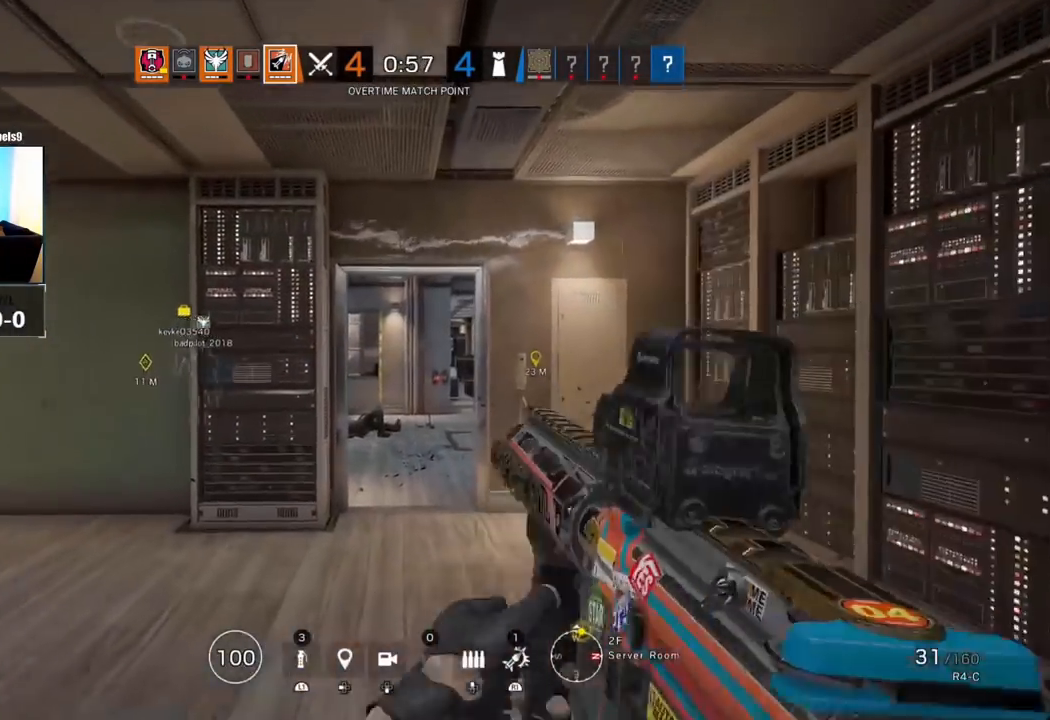
{"dt_ms": 500, "buttons": ["L1"], "left_stick": "up", "right_stick": "center", "events": [[33, "L3", "up"], [167, "right_stick", "right"], [317, "right_stick", "center"]]}
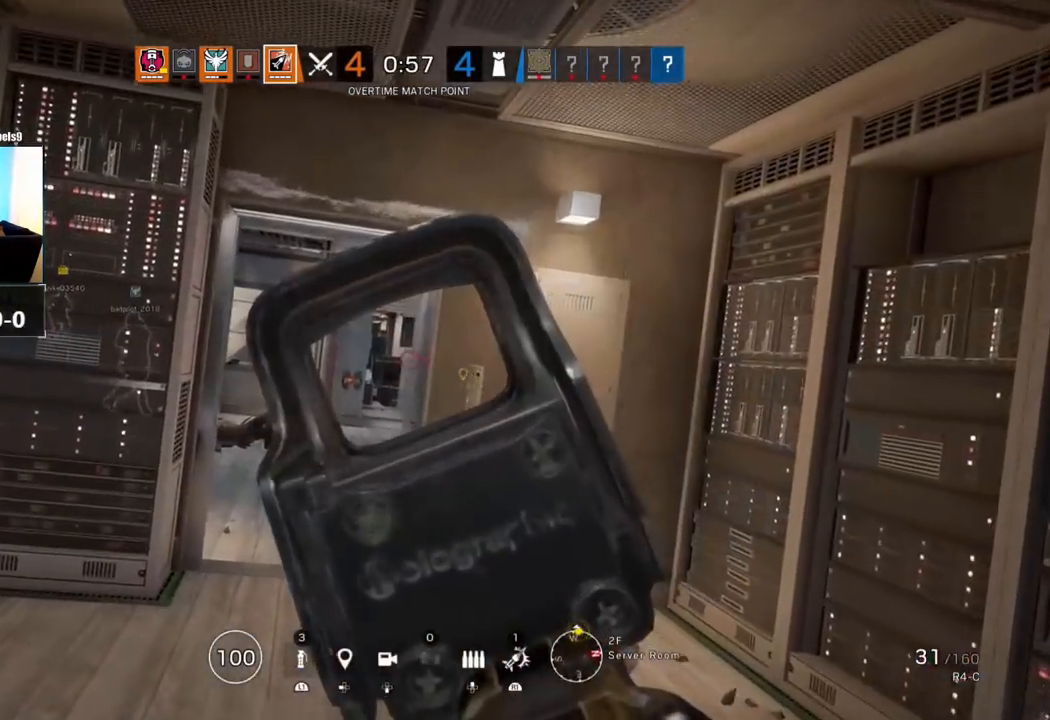
{"dt_ms": 500, "buttons": ["L1"], "left_stick": "up", "right_stick": "center", "events": []}
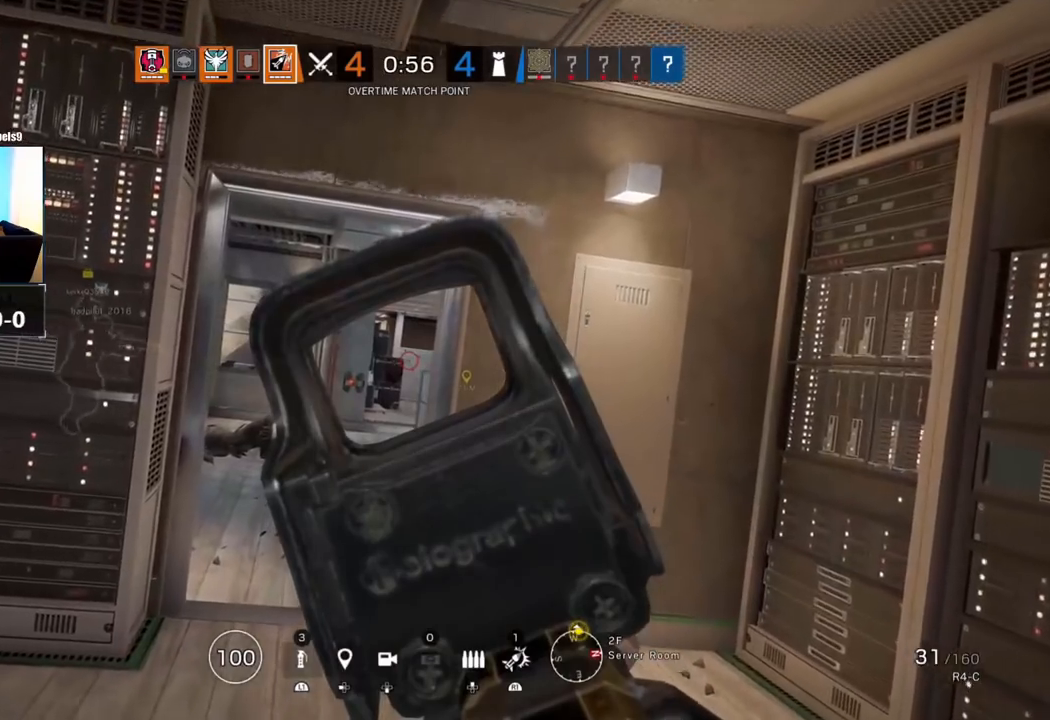
{"dt_ms": 500, "buttons": ["L1"], "left_stick": "up", "right_stick": "center", "events": [[367, "R2", "down"], [483, "R2", "up"]]}
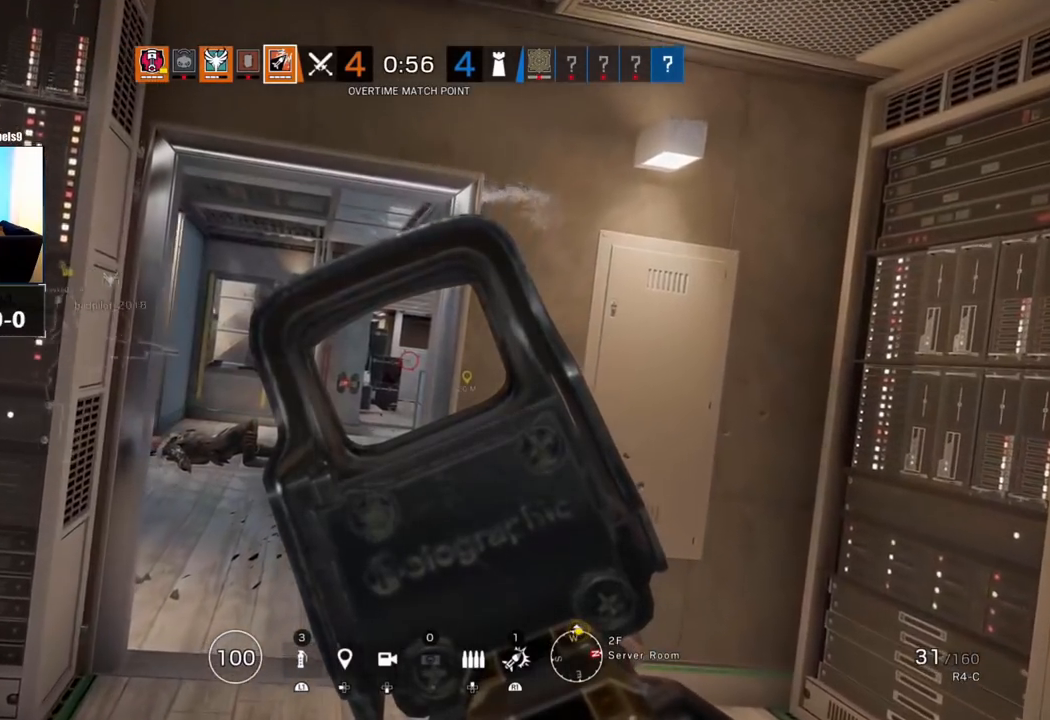
{"dt_ms": 500, "buttons": ["L1"], "left_stick": "up", "right_stick": "center", "events": []}
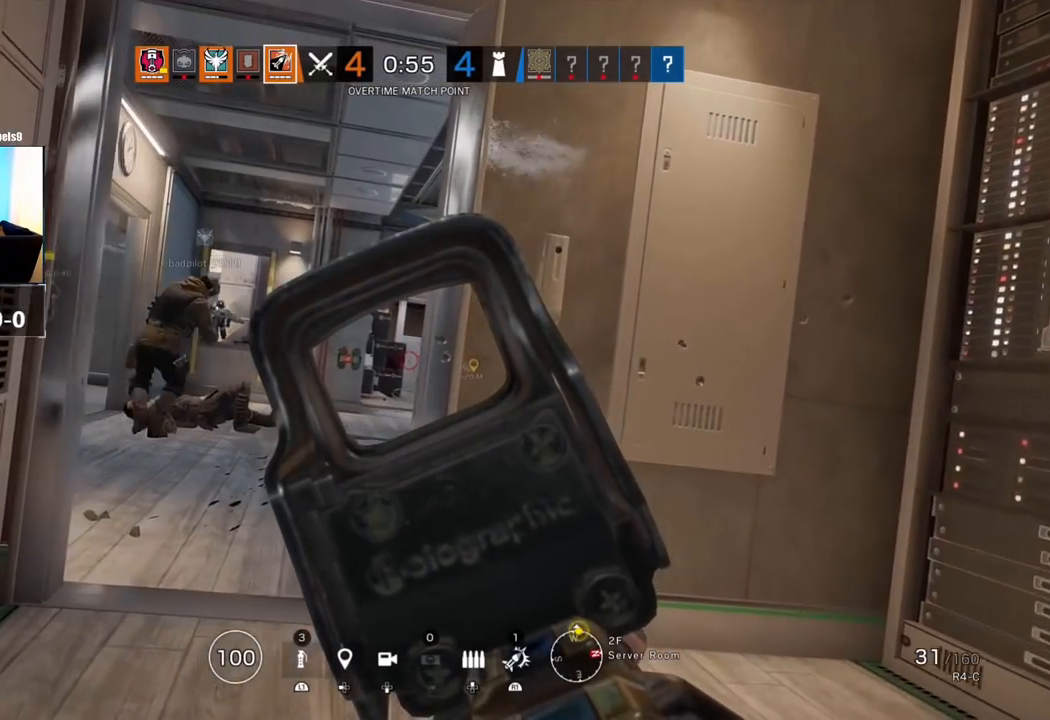
{"dt_ms": 500, "buttons": ["L1"], "left_stick": "up", "right_stick": "center", "events": []}
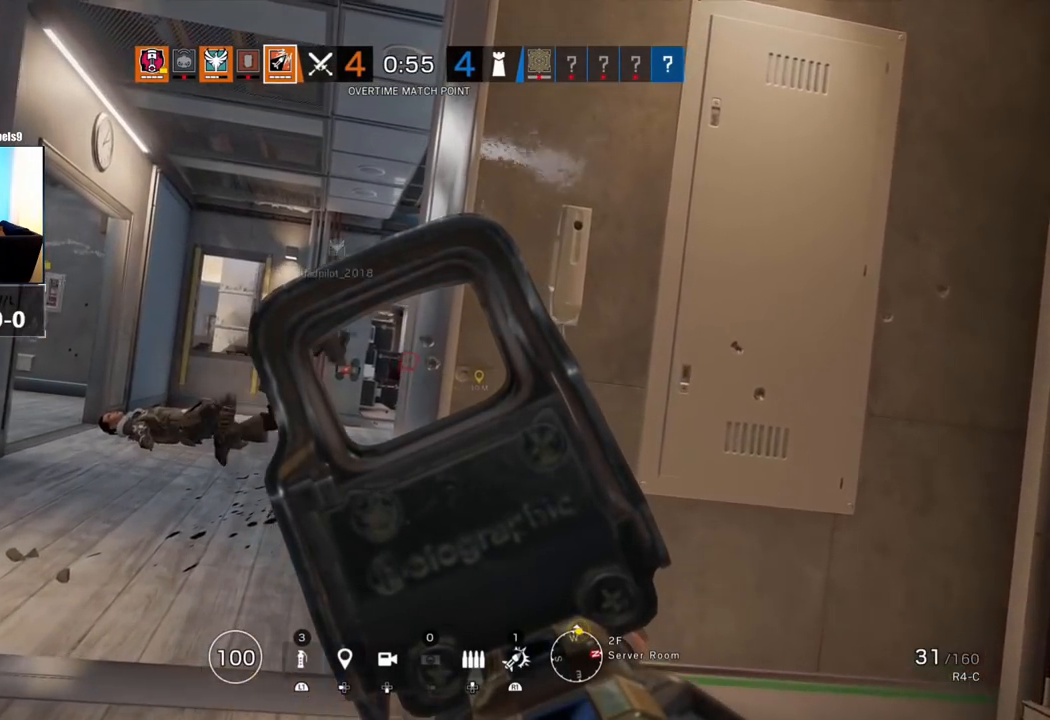
{"dt_ms": 500, "buttons": ["L1"], "left_stick": "up", "right_stick": "center", "events": []}
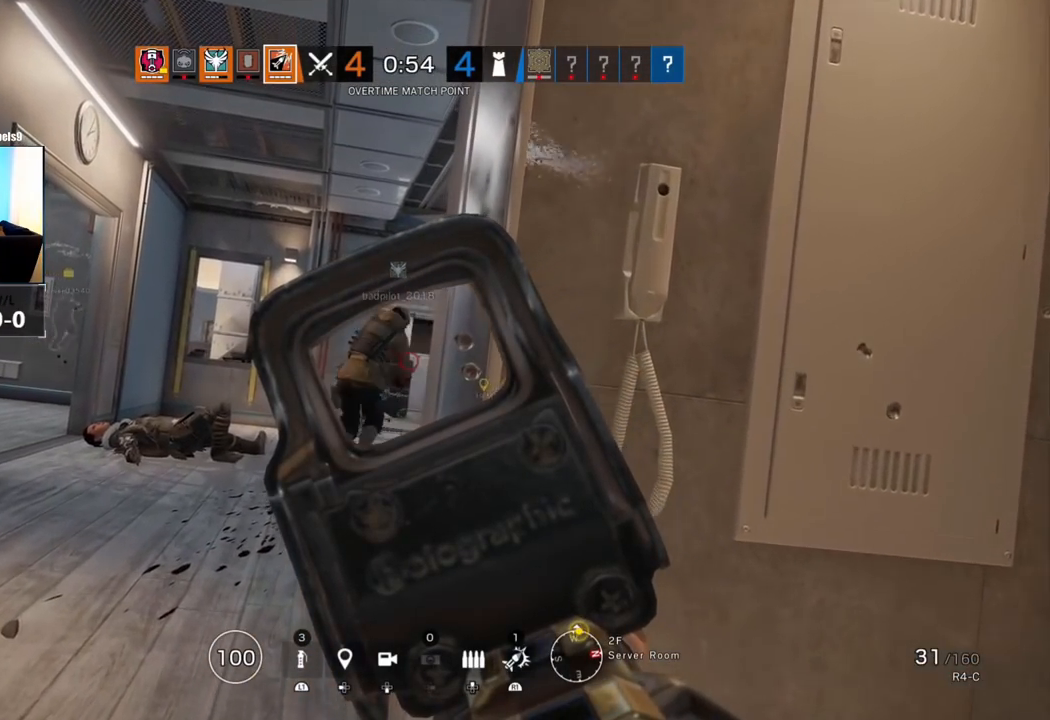
{"dt_ms": 500, "buttons": ["L1"], "left_stick": "up", "right_stick": "center", "events": []}
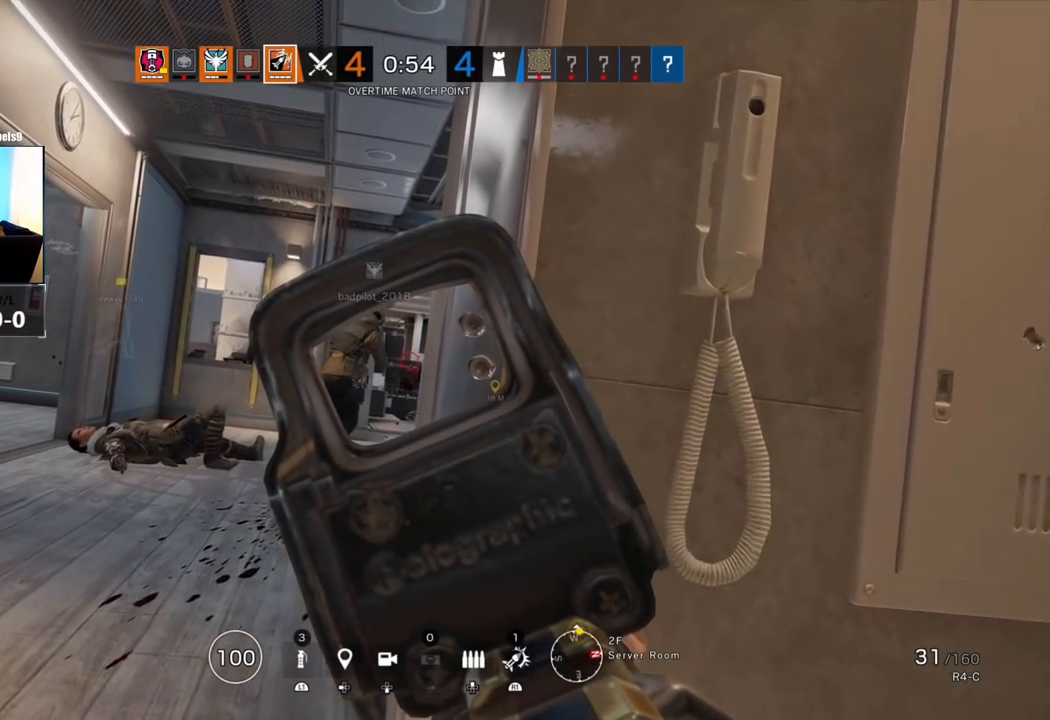
{"dt_ms": 1000, "buttons": ["L1"], "left_stick": "center", "right_stick": "center"}
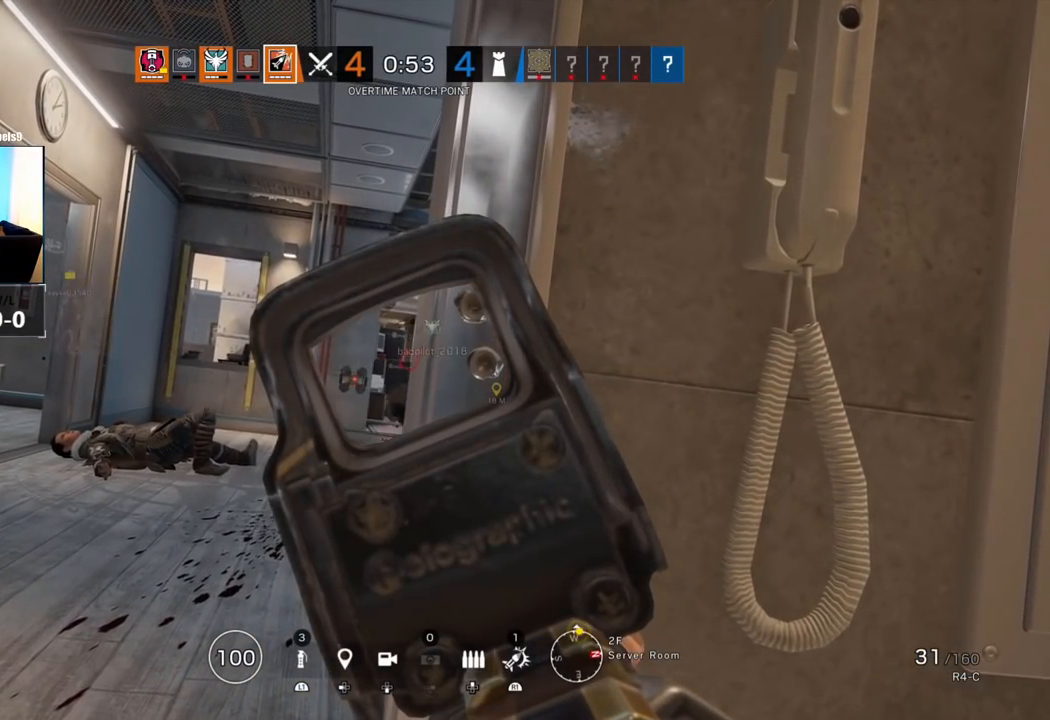
{"dt_ms": 500, "buttons": ["L1"], "left_stick": "center", "right_stick": "center", "events": [[283, "right_stick", "left"], [433, "right_stick", "center"]]}
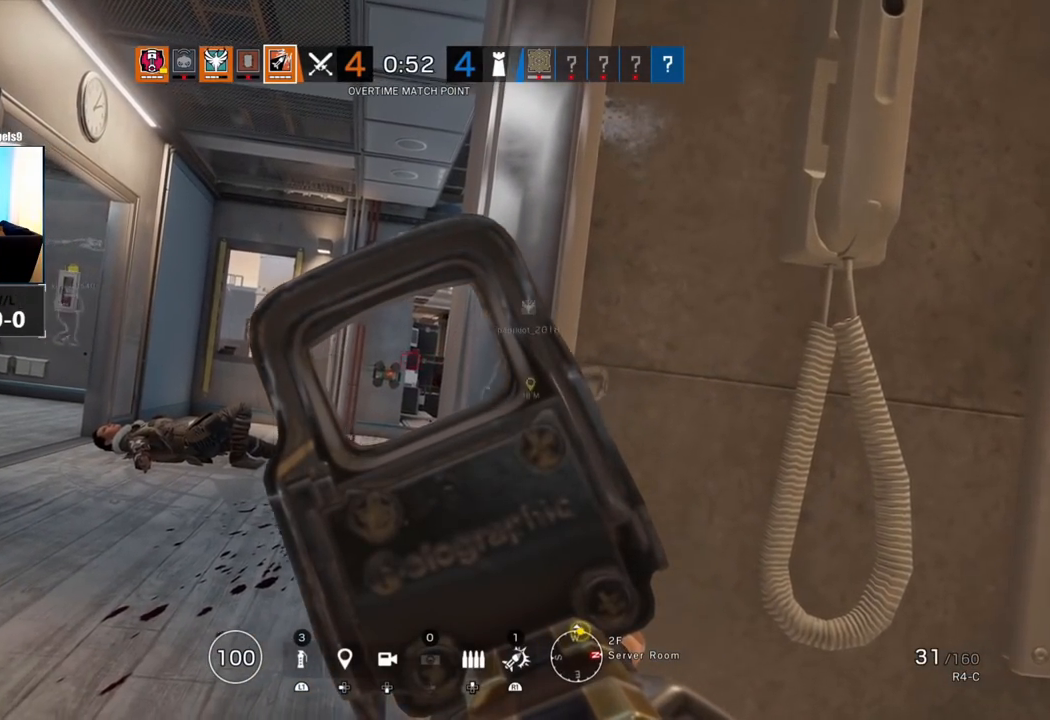
{"dt_ms": 500, "buttons": ["L1"], "left_stick": "center", "right_stick": "center", "events": [[33, "right_stick", "left"], [100, "right_stick", "center"], [317, "R1", "down"], [367, "R1", "up"]]}
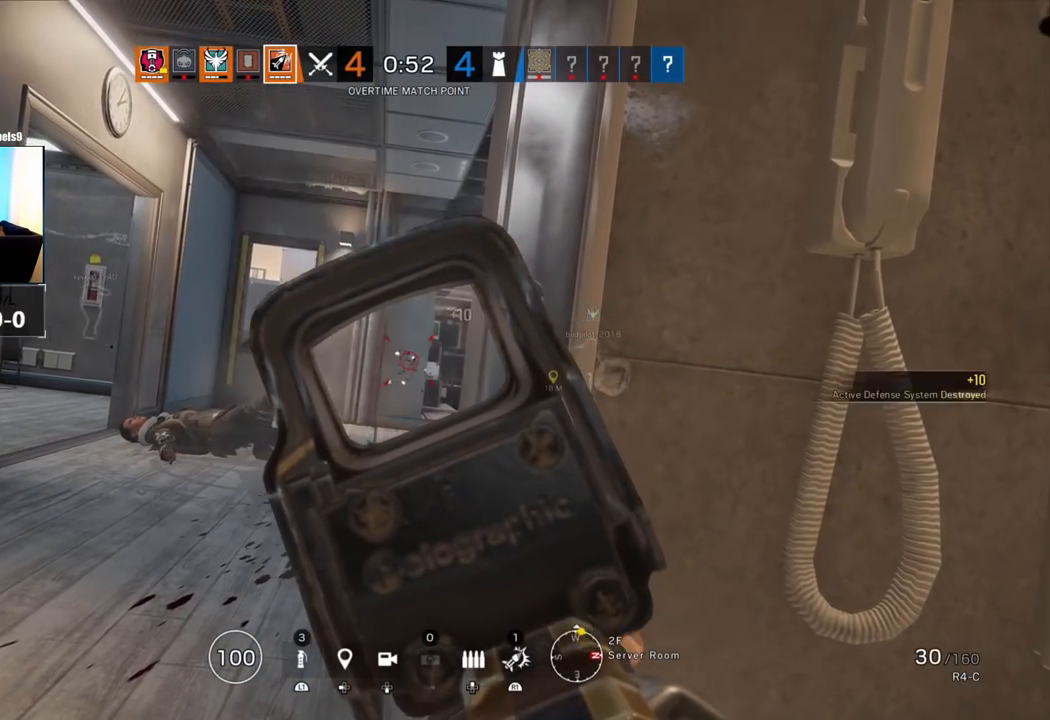
{"dt_ms": 500, "buttons": ["SQUARE", "R1"], "left_stick": "down-right", "right_stick": "center", "events": [[200, "L1", "up"], [417, "R1", "down"], [433, "SQUARE", "down"], [467, "left_stick", "down-right"]]}
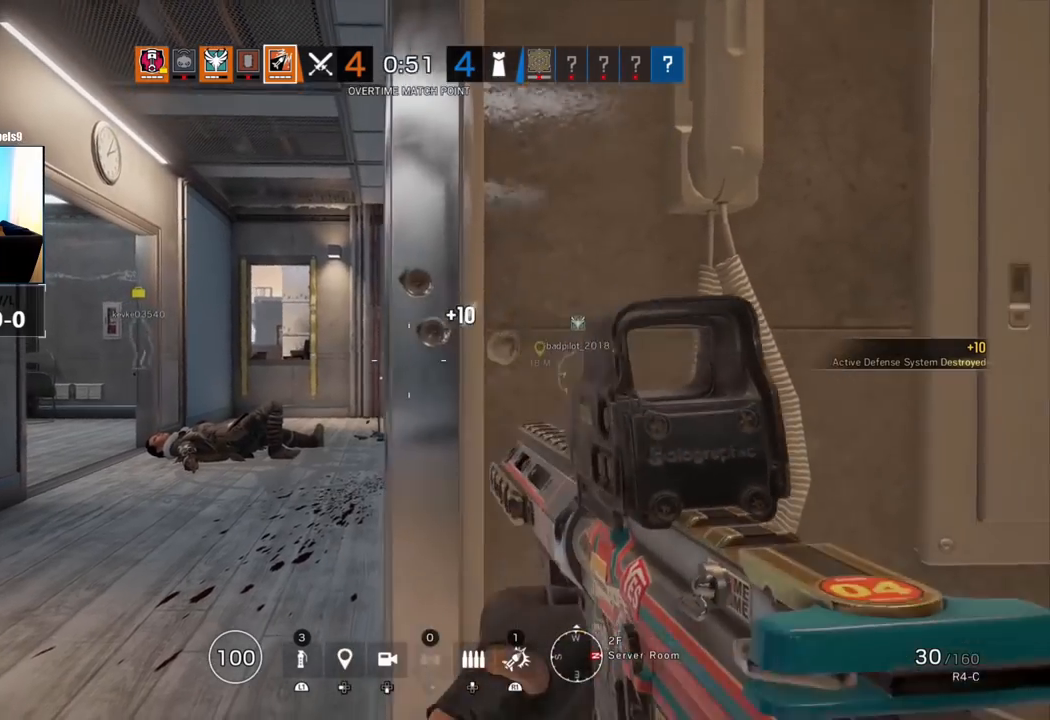
{"dt_ms": 500, "buttons": [], "left_stick": "center", "right_stick": "center", "events": [[17, "SQUARE", "up"], [33, "R1", "up"], [100, "left_stick", "right"], [233, "left_stick", "center"]]}